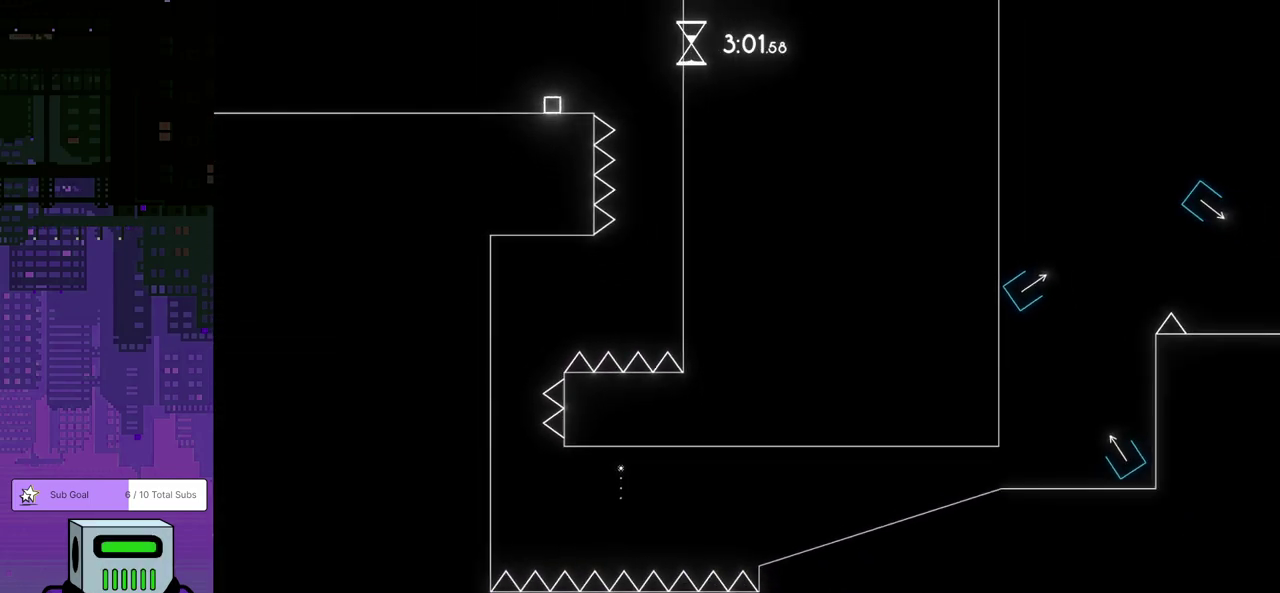
Gameplay with a controller (PlayStation layout); each line is a JSON object with the inputs held at the frame after it. "events" lists button and stick changes between this image and that frame as [ms after this image, input, new state], when the widget could be followed in between. Not read: R3 right_stick.
{"buttons": [], "left_stick": "center", "events": []}
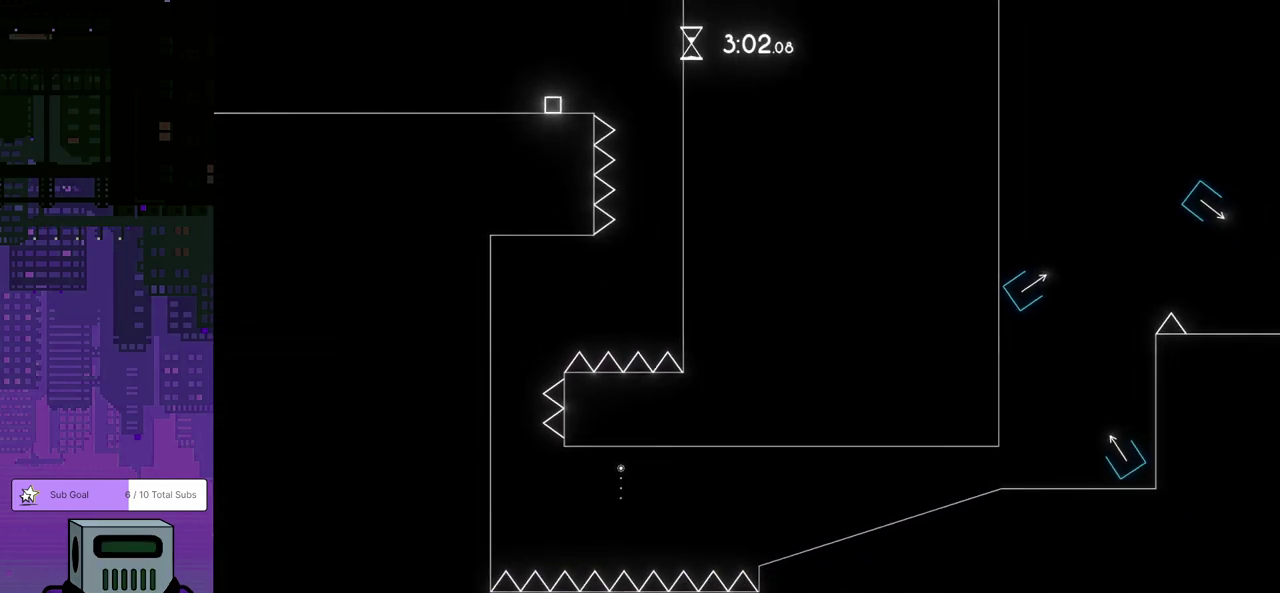
{"buttons": ["DPAD_LEFT"], "left_stick": "center", "events": [[267, "DPAD_LEFT", "down"]]}
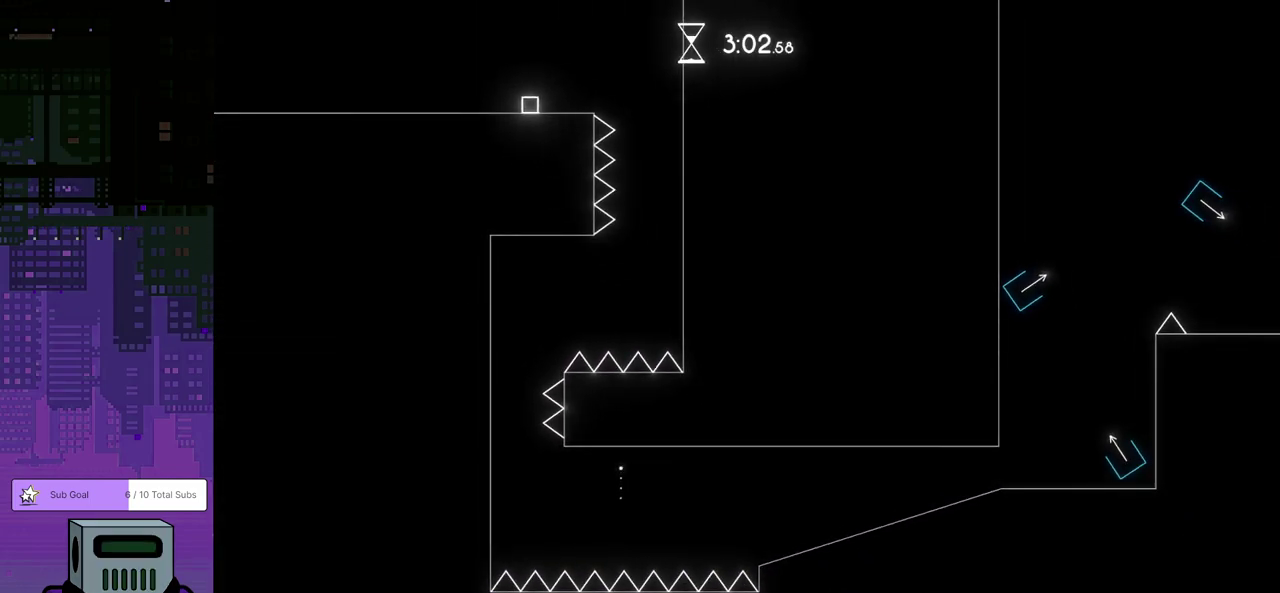
{"buttons": ["DPAD_RIGHT"], "left_stick": "center", "events": [[350, "DPAD_LEFT", "up"], [450, "DPAD_DOWN", "down"], [450, "DPAD_RIGHT", "down"], [500, "DPAD_DOWN", "up"]]}
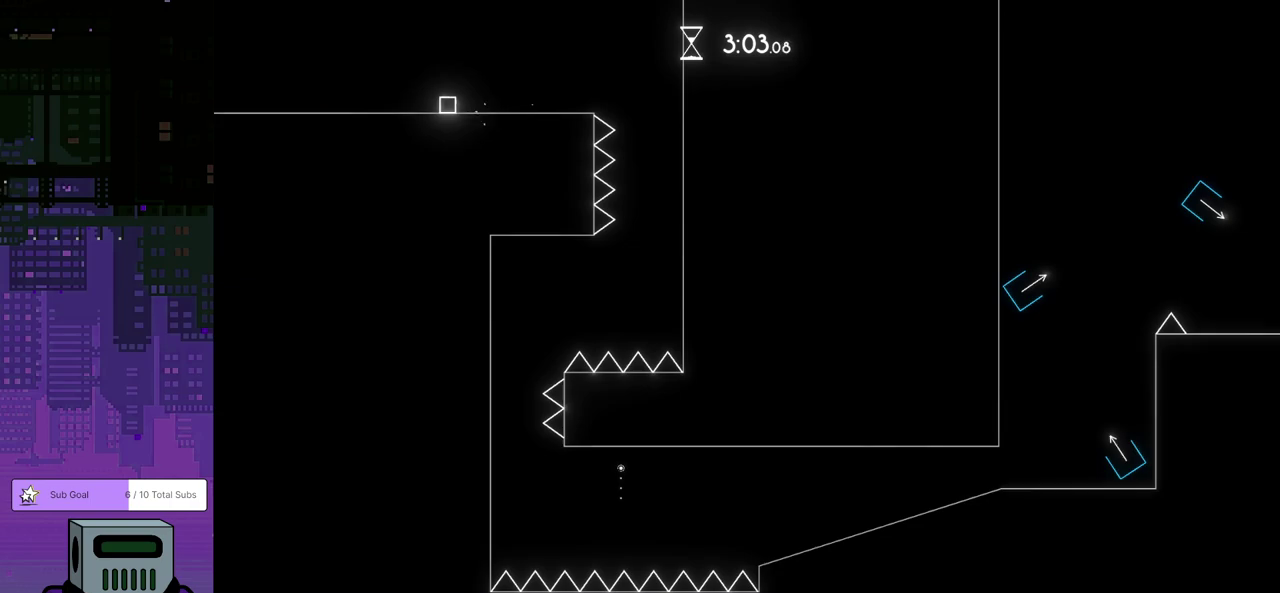
{"buttons": [], "left_stick": "center", "events": [[383, "DPAD_RIGHT", "up"]]}
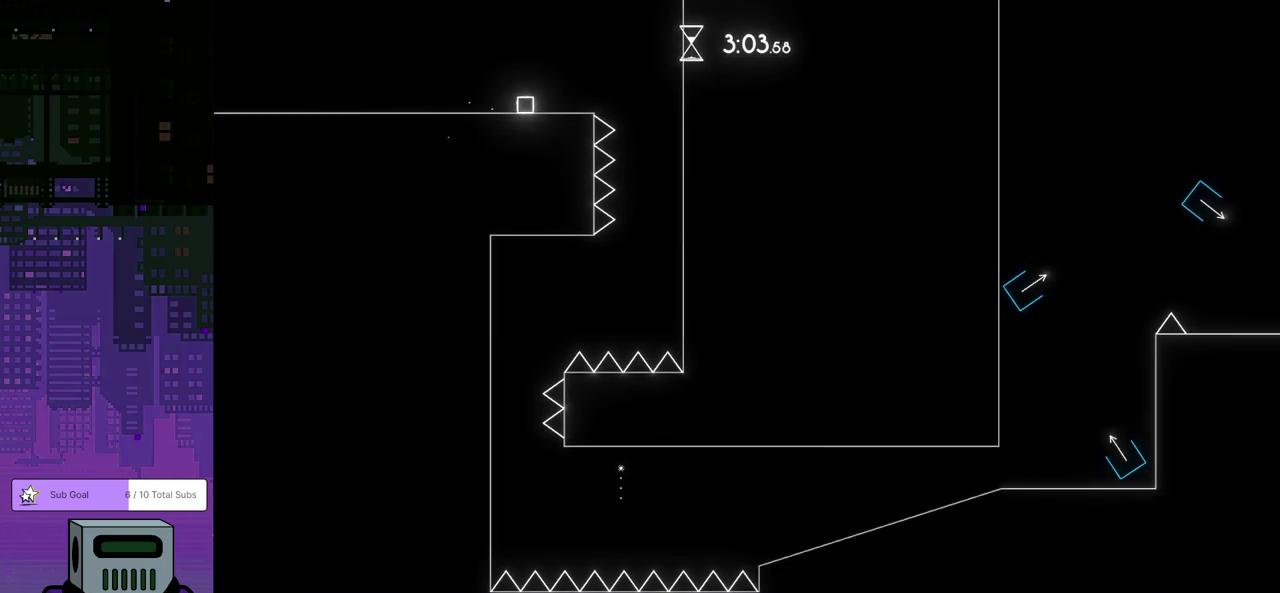
{"buttons": [], "left_stick": "center", "events": [[117, "DPAD_RIGHT", "down"], [267, "DPAD_RIGHT", "up"]]}
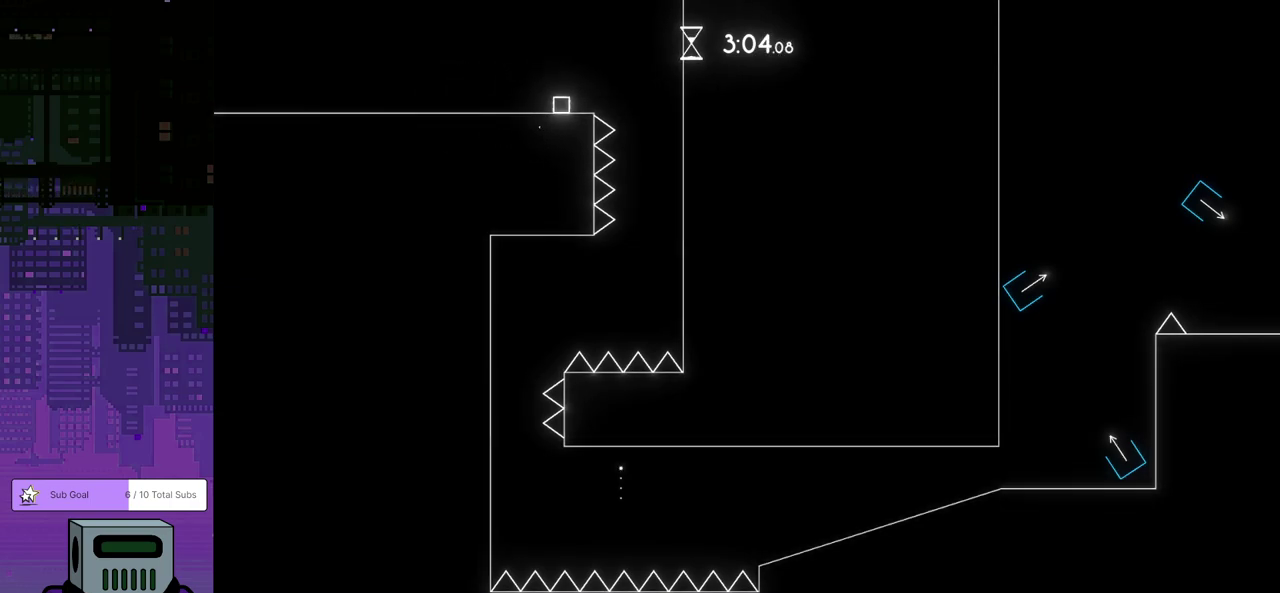
{"buttons": [], "left_stick": "center", "events": [[33, "DPAD_RIGHT", "down"], [183, "DPAD_RIGHT", "up"]]}
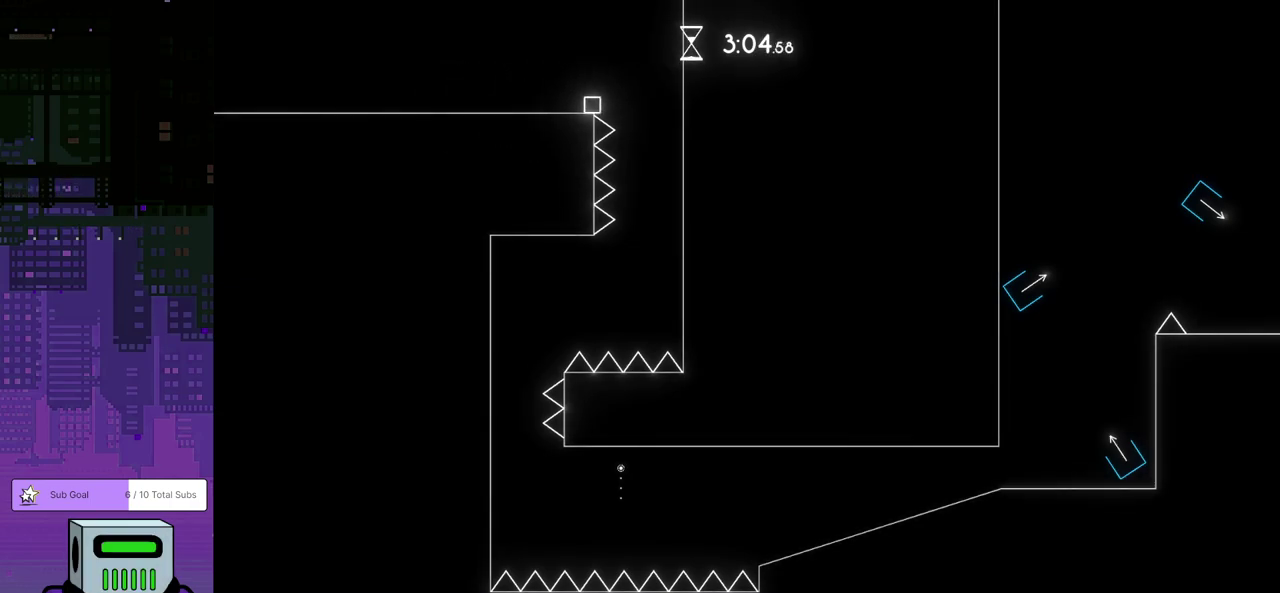
{"buttons": [], "left_stick": "center", "events": []}
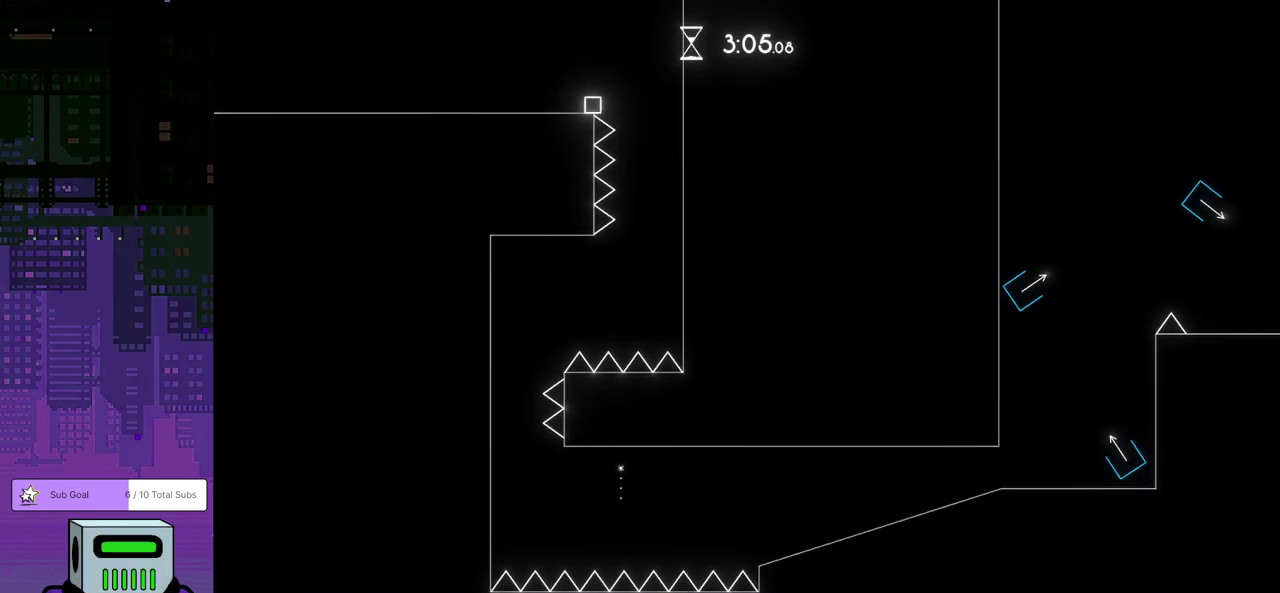
{"buttons": [], "left_stick": "center", "events": [[267, "CROSS", "down"], [267, "DPAD_RIGHT", "down"], [450, "CROSS", "up"], [483, "DPAD_RIGHT", "up"]]}
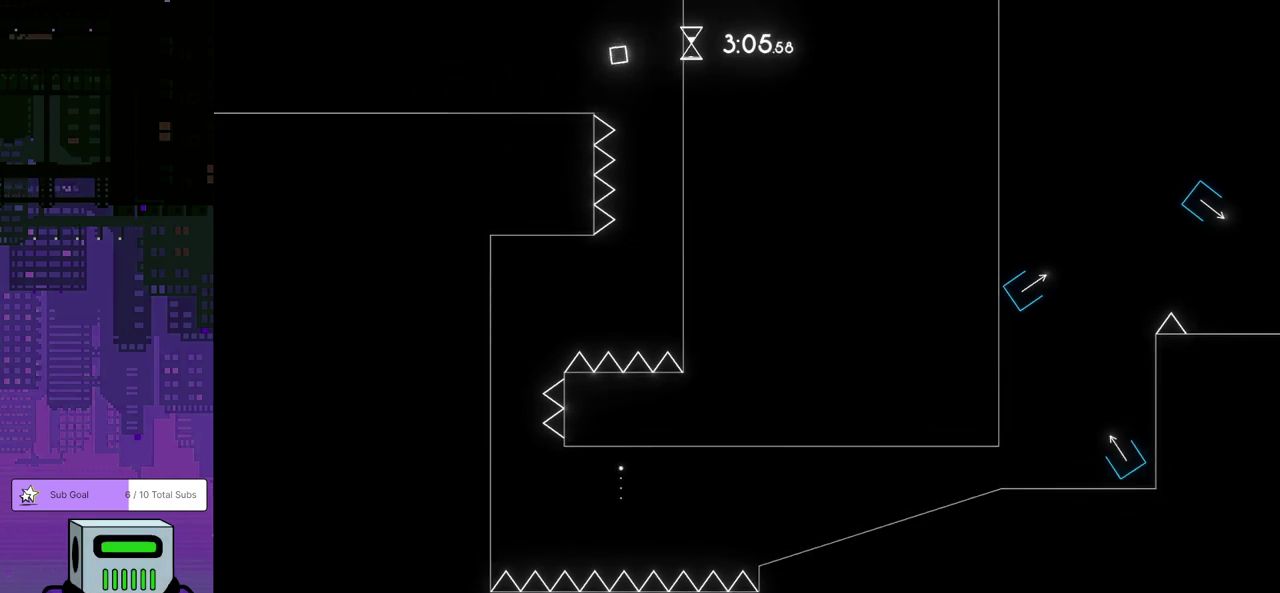
{"buttons": ["DPAD_RIGHT"], "left_stick": "center", "events": [[367, "DPAD_RIGHT", "down"]]}
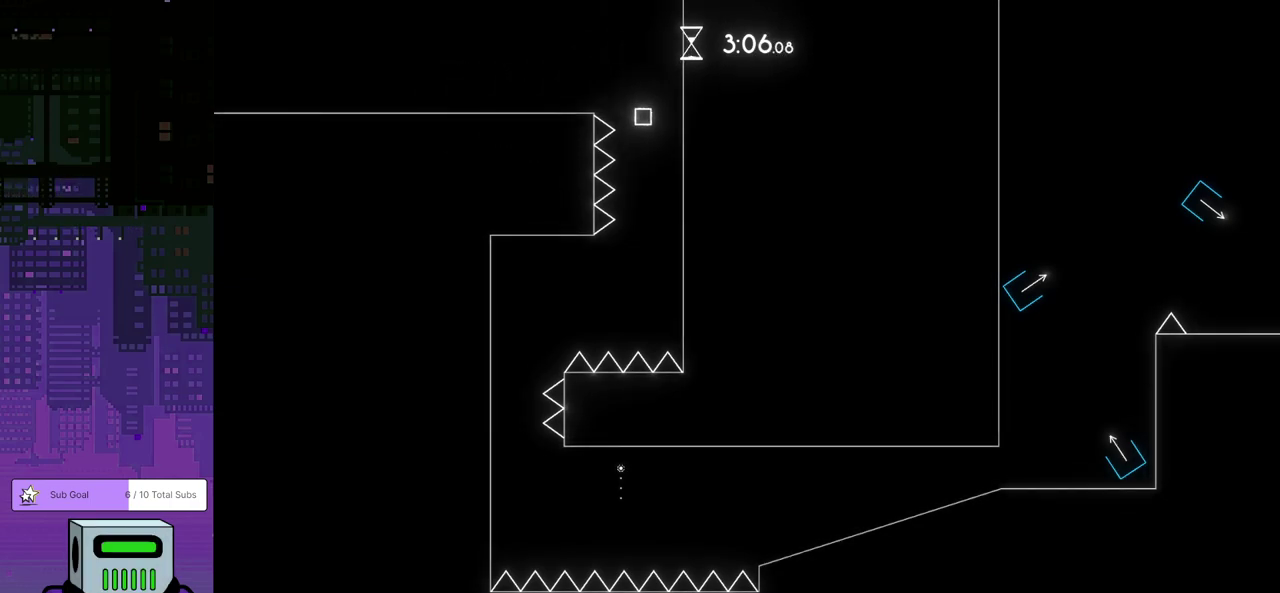
{"buttons": [], "left_stick": "center", "events": [[17, "DPAD_DOWN", "down"], [267, "DPAD_DOWN", "up"], [400, "DPAD_RIGHT", "up"]]}
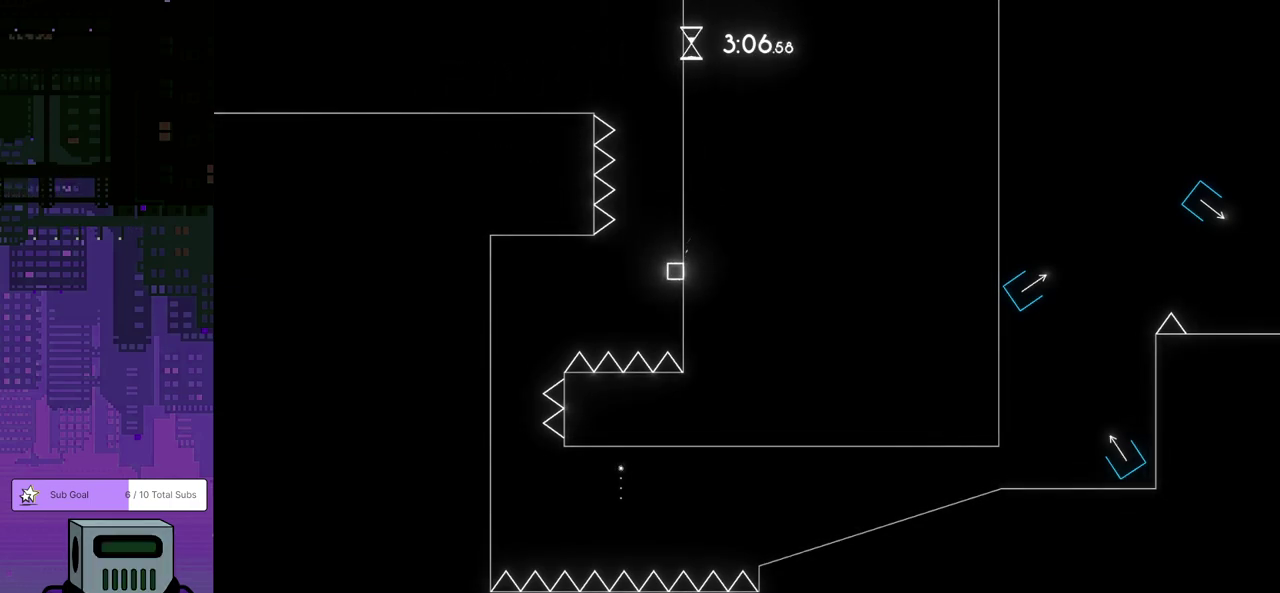
{"buttons": ["CROSS", "DPAD_LEFT"], "left_stick": "center", "events": [[367, "CROSS", "down"], [367, "DPAD_LEFT", "down"]]}
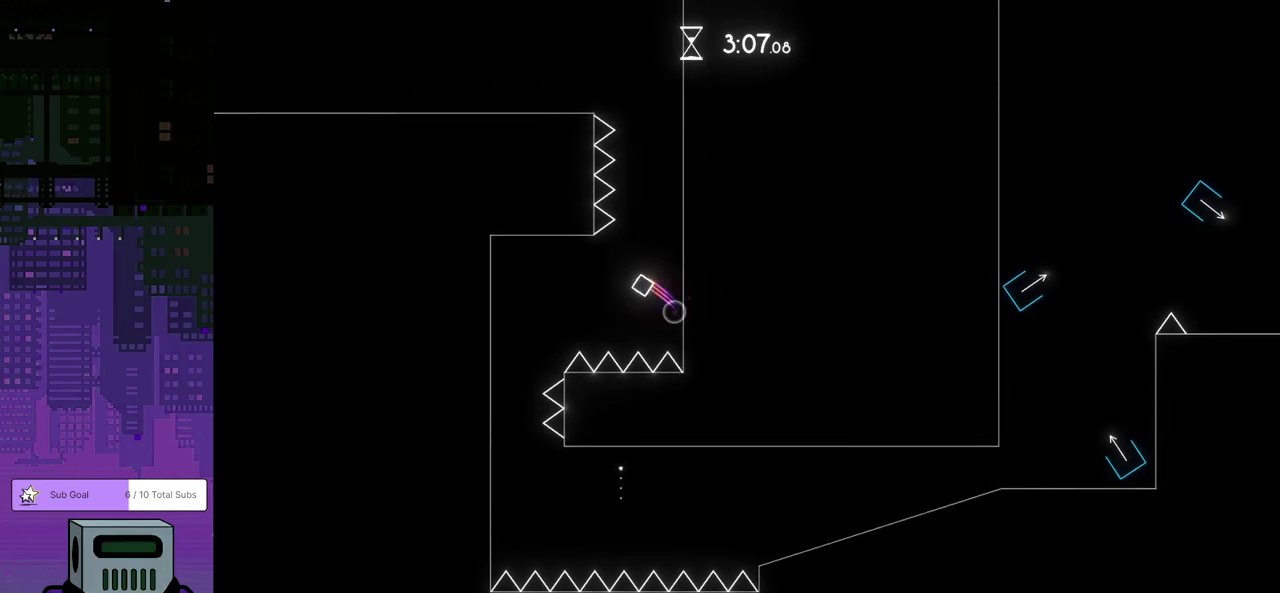
{"buttons": ["DPAD_LEFT"], "left_stick": "center", "events": [[233, "CROSS", "up"]]}
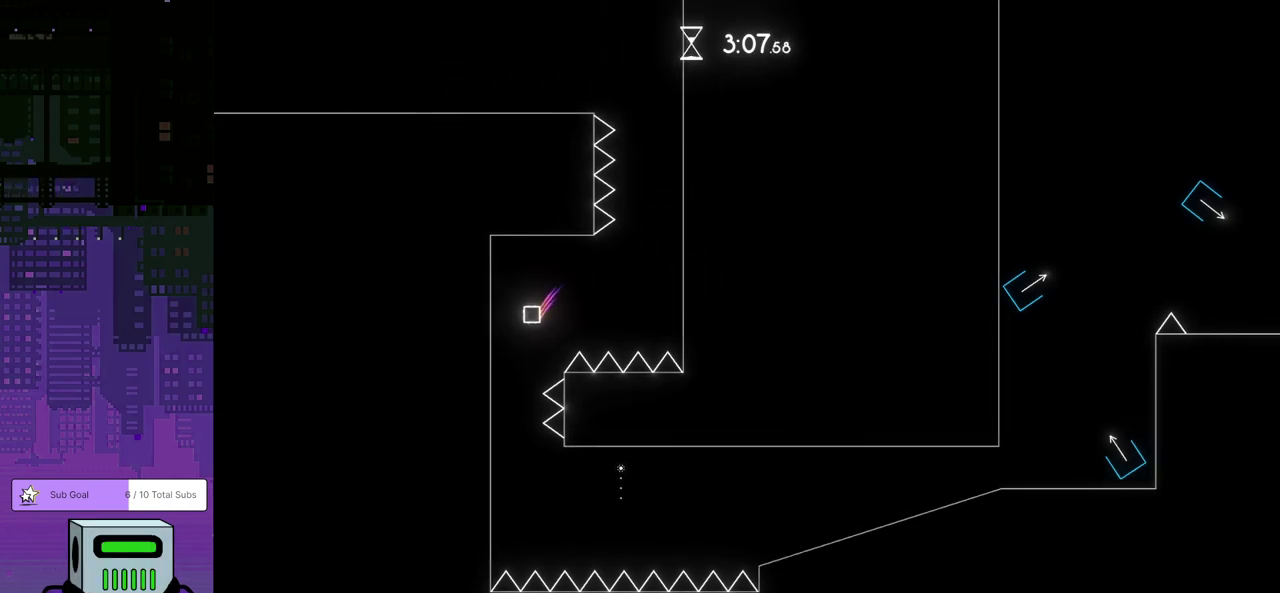
{"buttons": ["DPAD_RIGHT"], "left_stick": "center", "events": [[367, "DPAD_LEFT", "up"], [417, "DPAD_RIGHT", "down"]]}
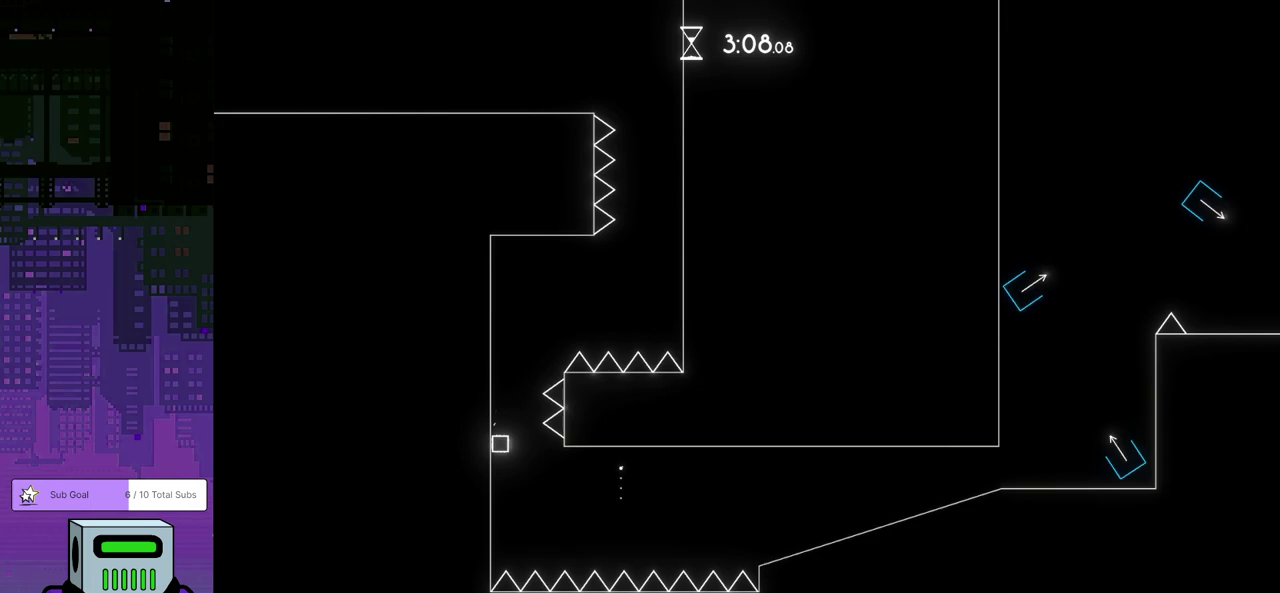
{"buttons": ["DPAD_RIGHT"], "left_stick": "center", "events": [[17, "DPAD_DOWN", "down"], [67, "DPAD_DOWN", "up"], [67, "DPAD_LEFT", "down"], [67, "DPAD_RIGHT", "up"], [367, "CROSS", "down"], [367, "DPAD_LEFT", "up"], [383, "DPAD_RIGHT", "down"], [467, "CROSS", "up"]]}
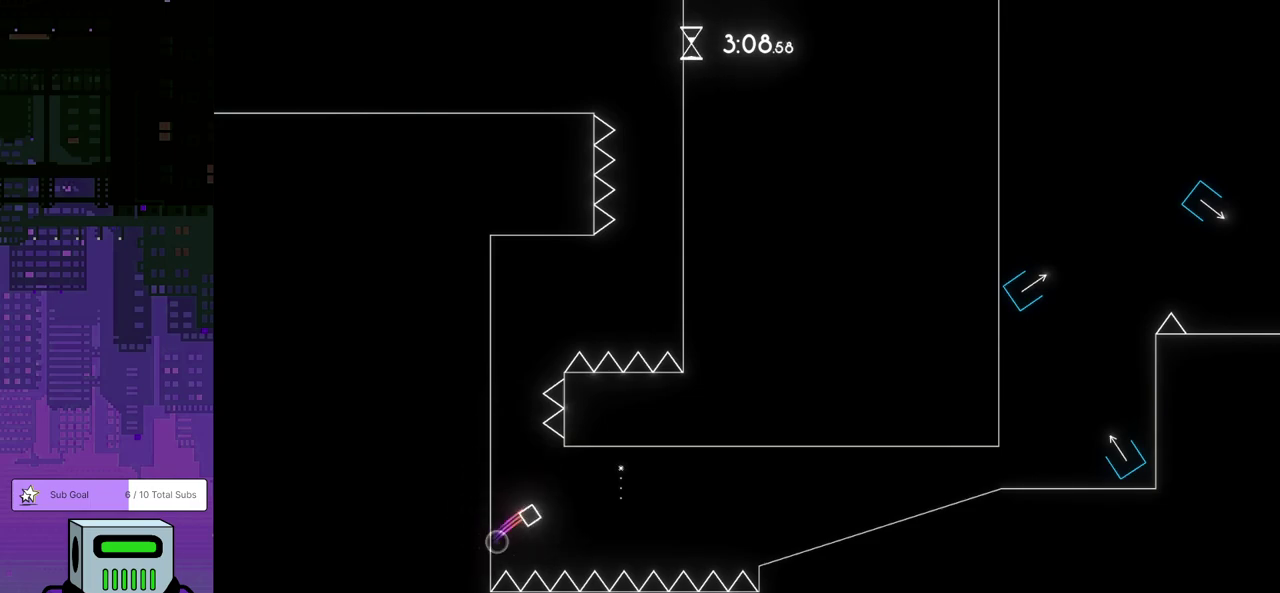
{"buttons": ["CROSS", "DPAD_RIGHT"], "left_stick": "center", "events": [[17, "CROSS", "down"], [217, "CROSS", "up"], [283, "CROSS", "down"], [367, "CROSS", "up"], [417, "CROSS", "down"]]}
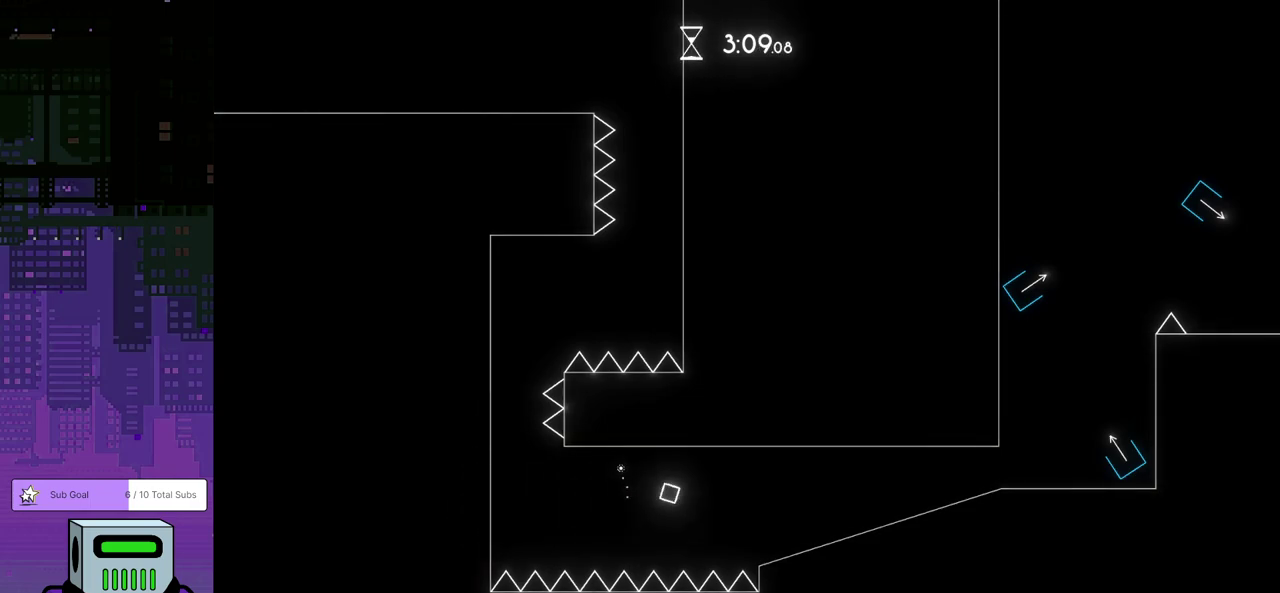
{"buttons": [], "left_stick": "center", "events": [[183, "CROSS", "up"], [367, "DPAD_RIGHT", "up"]]}
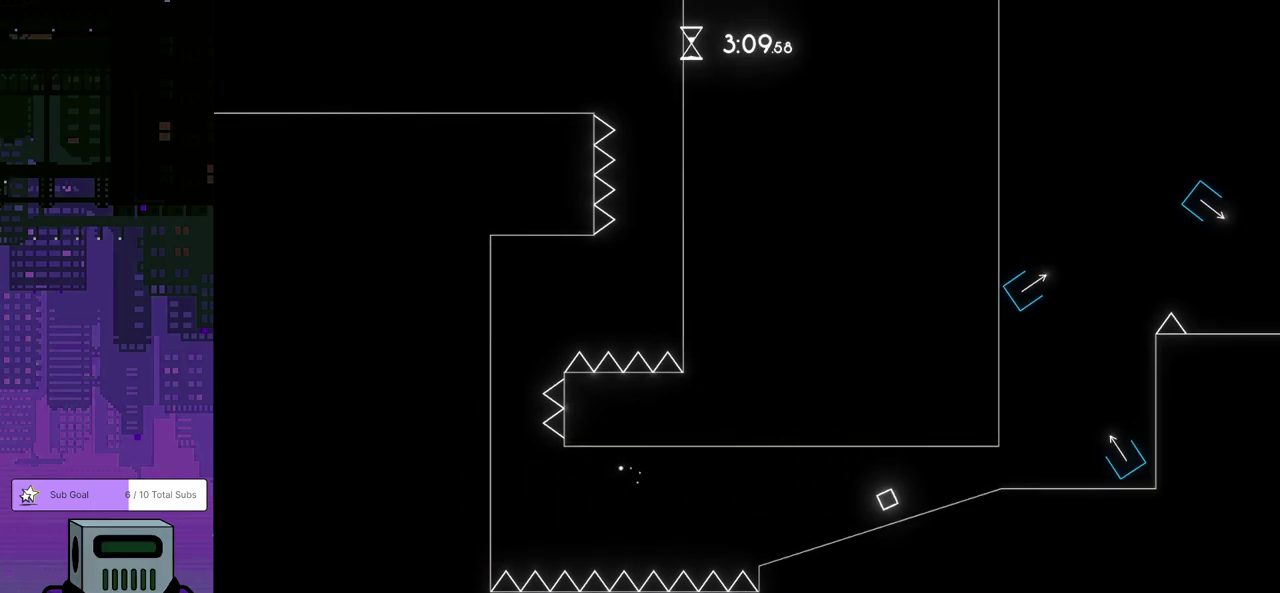
{"buttons": [], "left_stick": "center", "events": [[117, "DPAD_LEFT", "down"], [367, "DPAD_LEFT", "up"]]}
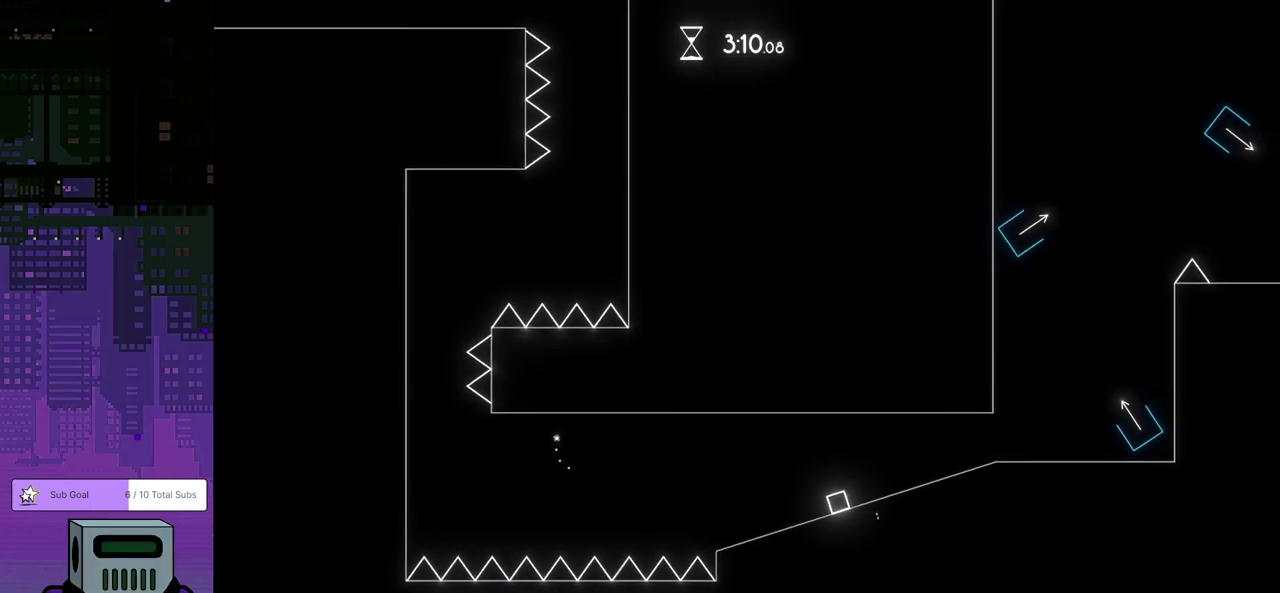
{"buttons": [], "left_stick": "center", "events": []}
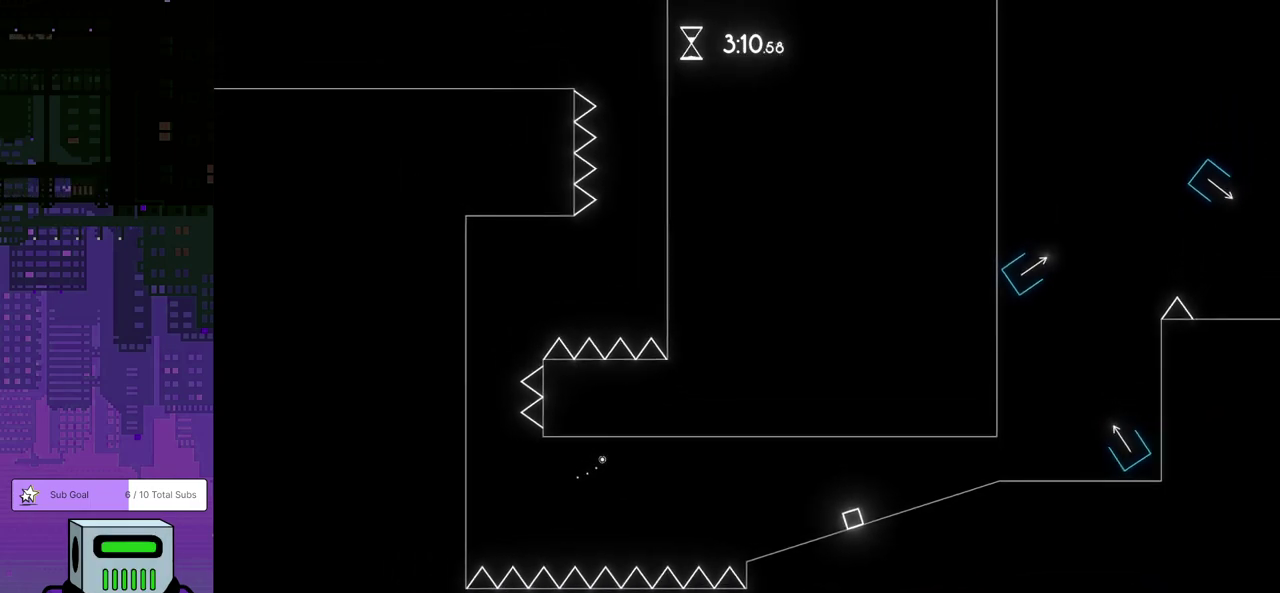
{"buttons": [], "left_stick": "center", "events": []}
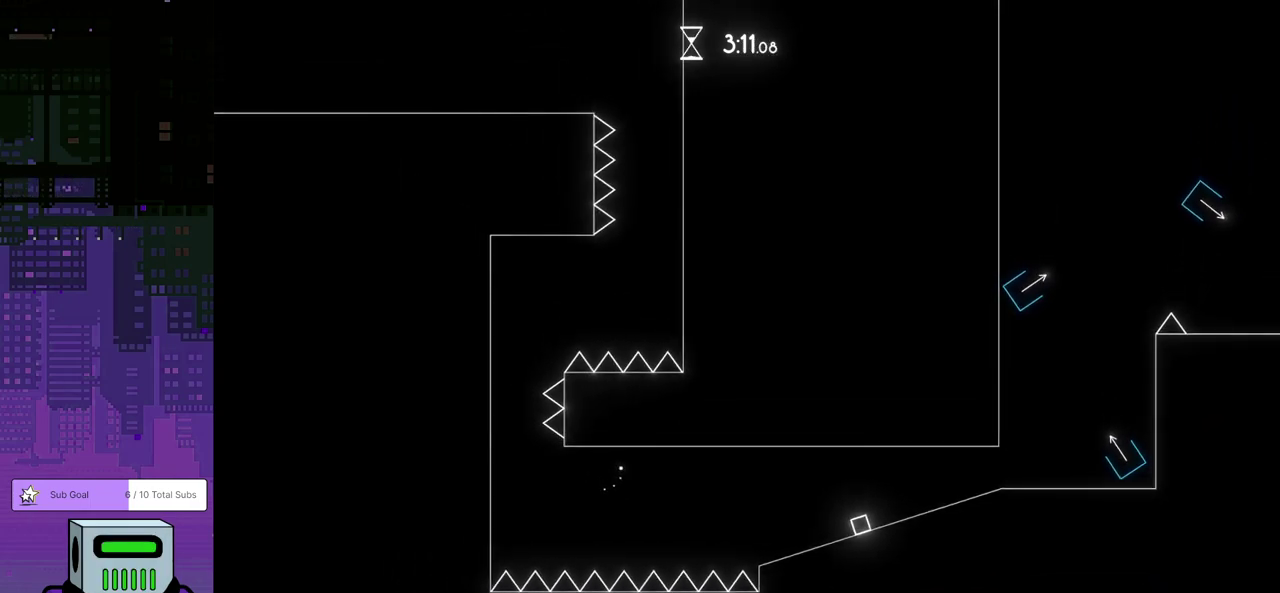
{"buttons": [], "left_stick": "center", "events": []}
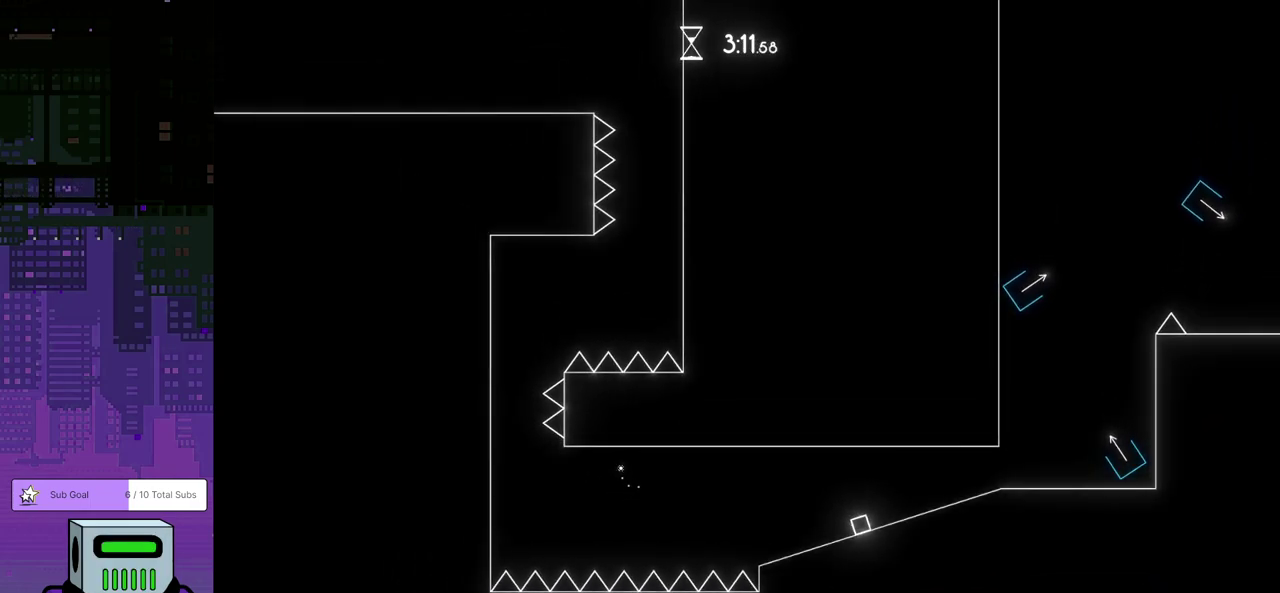
{"buttons": [], "left_stick": "center", "events": []}
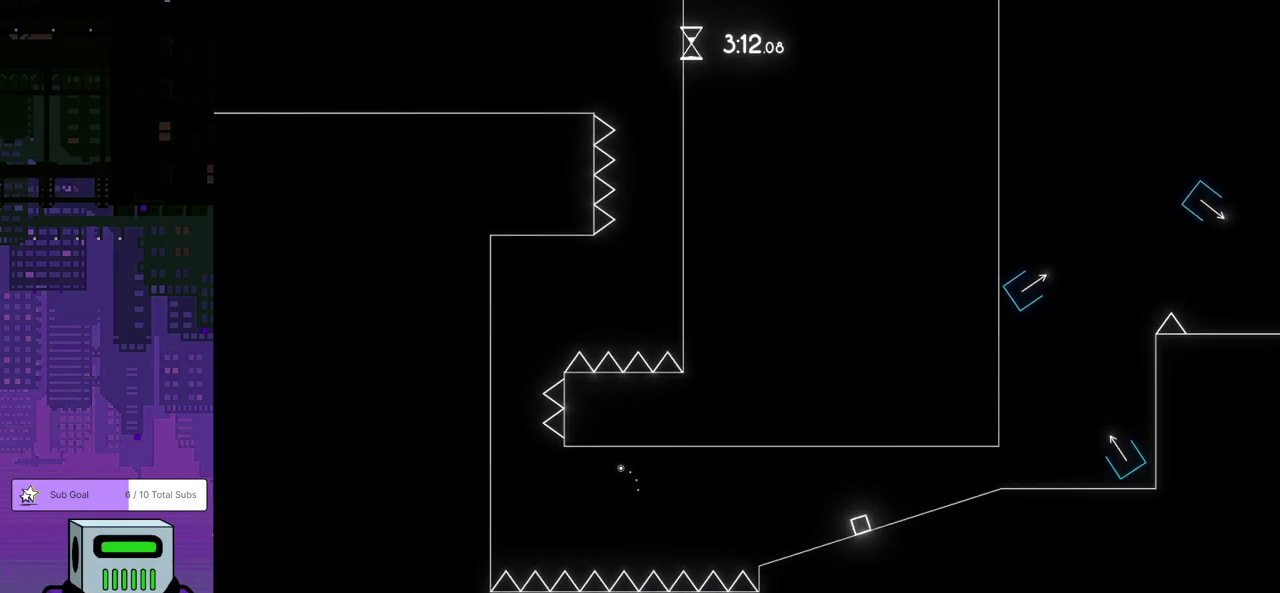
{"buttons": [], "left_stick": "center", "events": []}
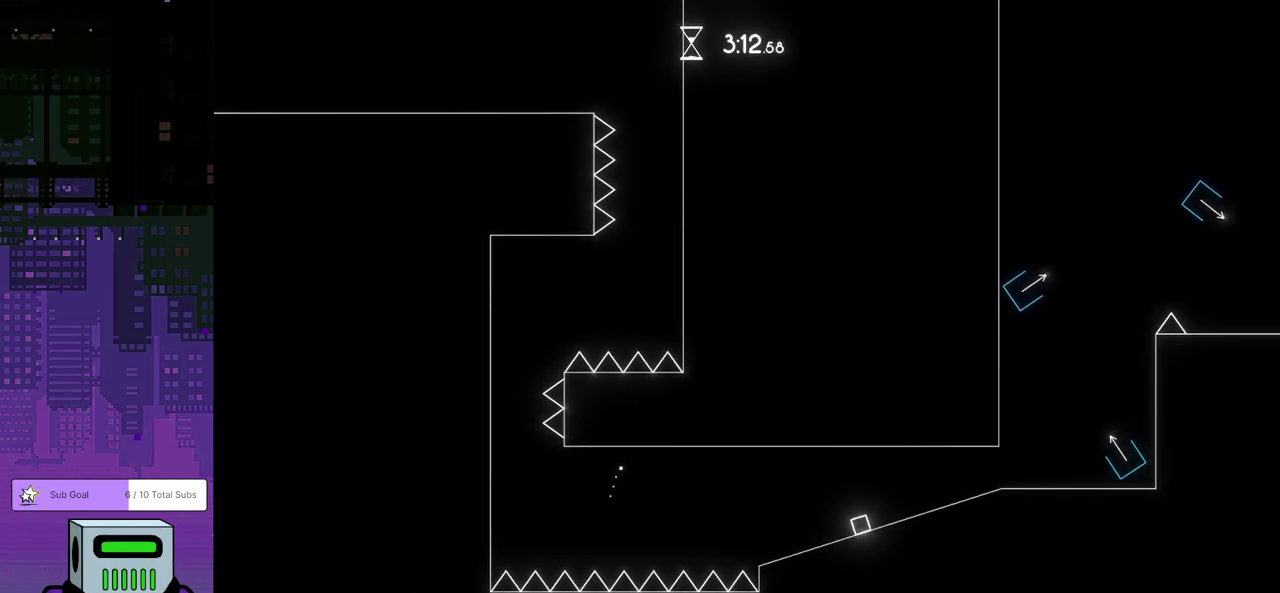
{"buttons": [], "left_stick": "center", "events": []}
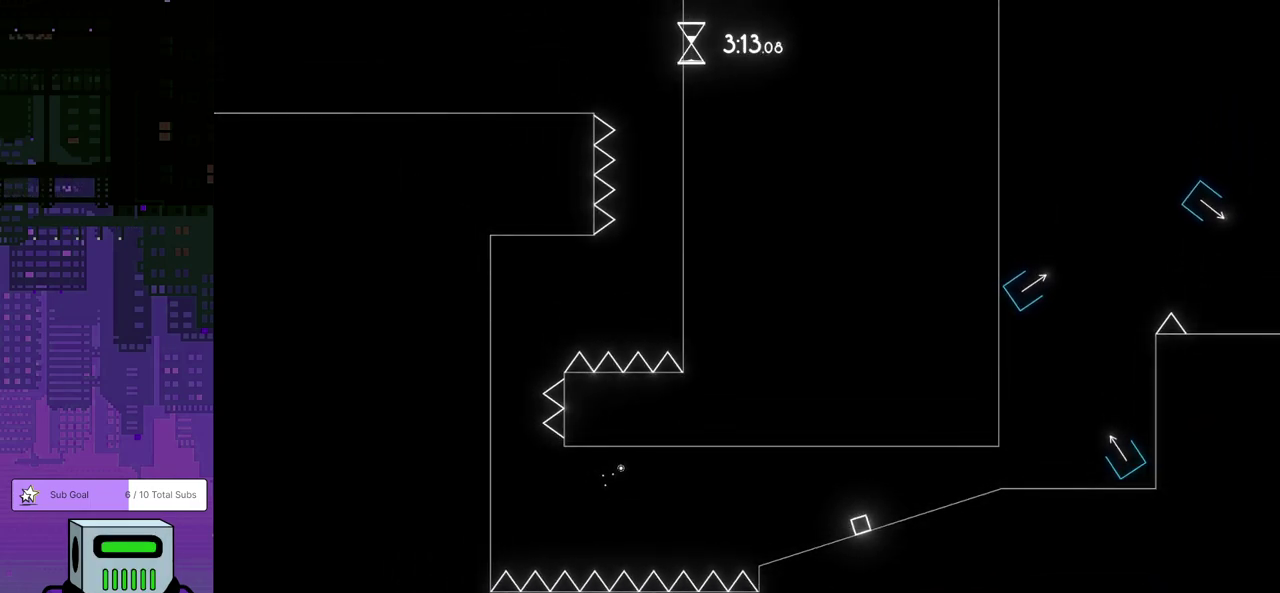
{"buttons": [], "left_stick": "center", "events": []}
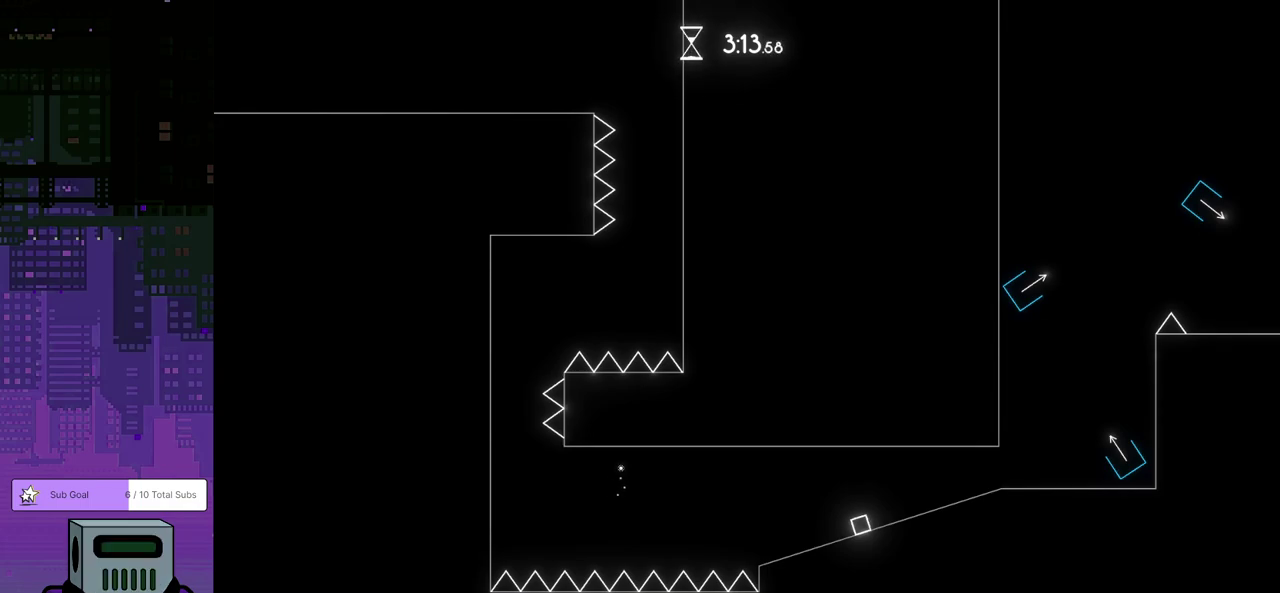
{"buttons": [], "left_stick": "center", "events": []}
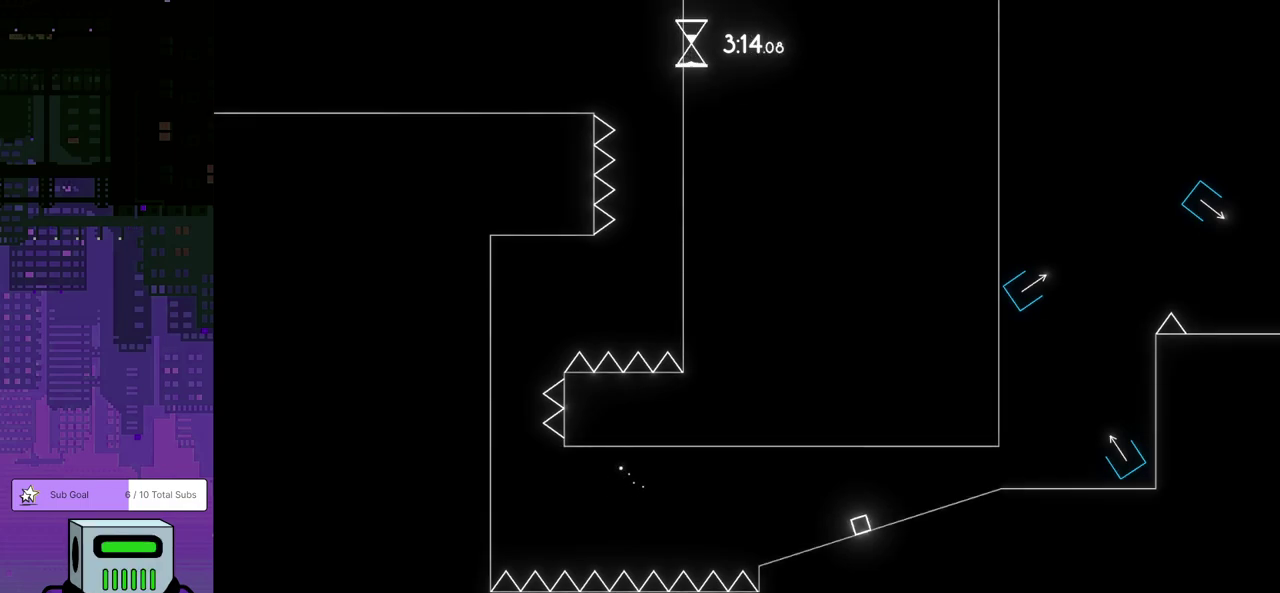
{"buttons": ["DPAD_LEFT"], "left_stick": "center", "events": [[100, "DPAD_LEFT", "down"], [300, "DPAD_LEFT", "up"], [500, "DPAD_LEFT", "down"]]}
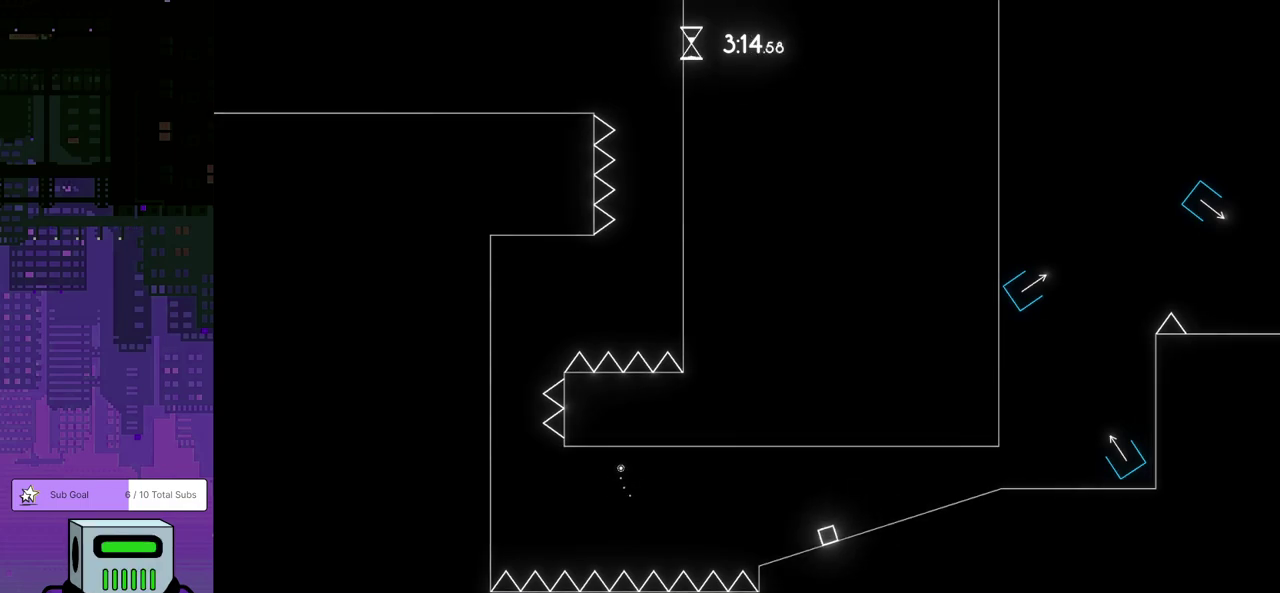
{"buttons": ["CROSS"], "left_stick": "center", "events": [[133, "DPAD_LEFT", "up"], [317, "CROSS", "down"]]}
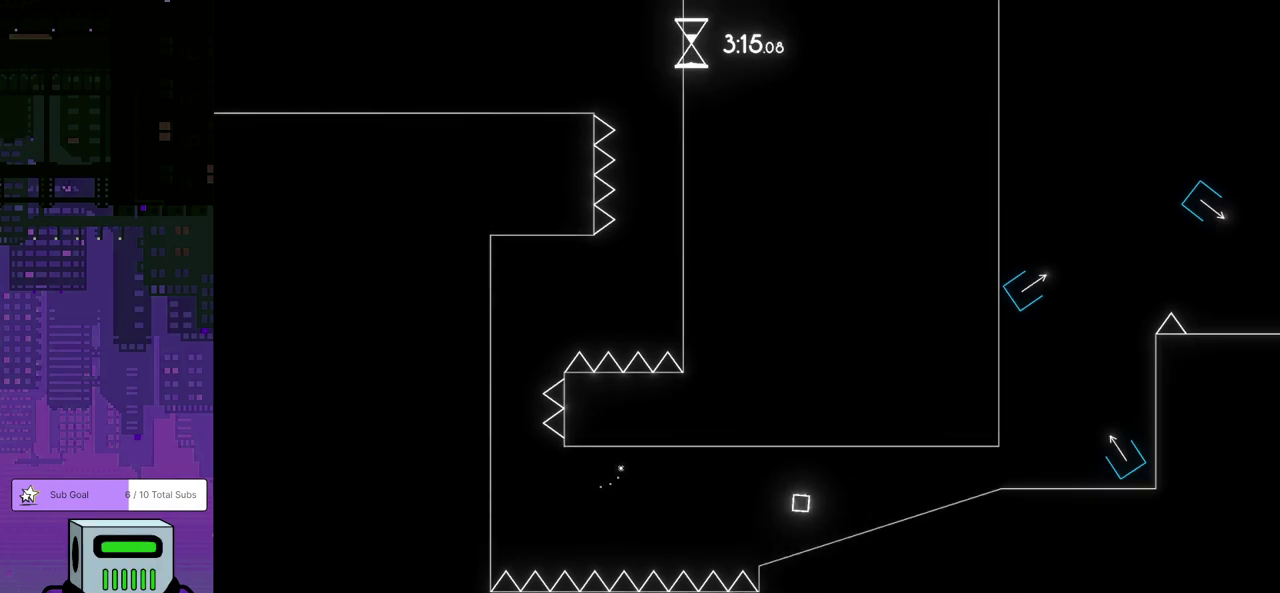
{"buttons": [], "left_stick": "center", "events": [[367, "CROSS", "up"]]}
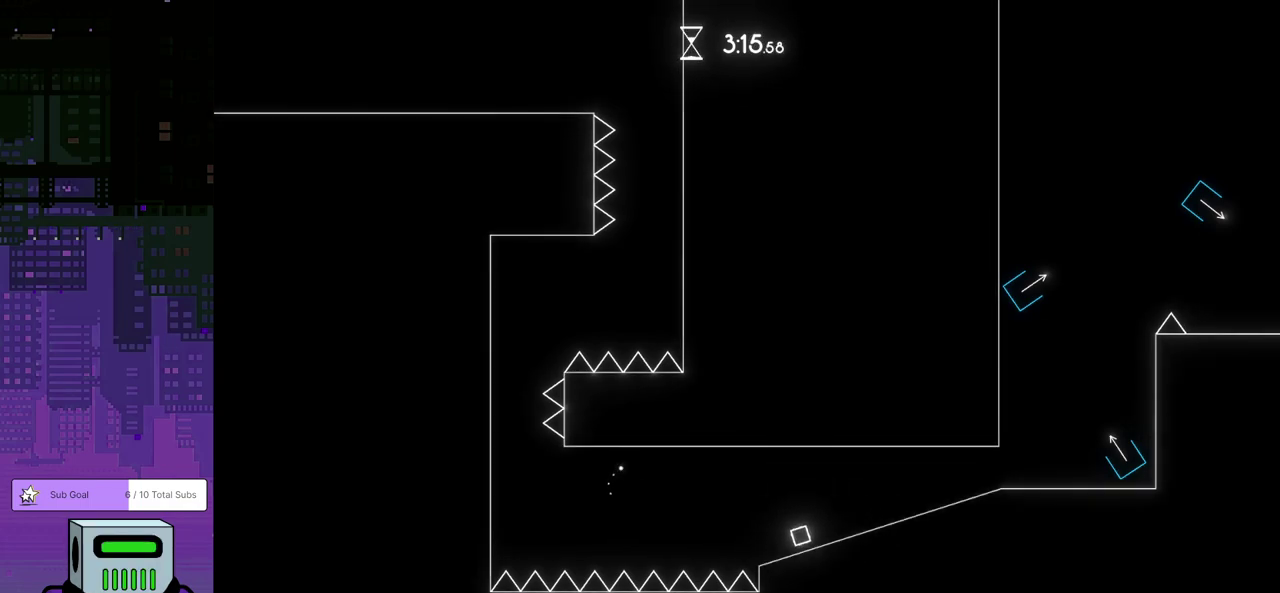
{"buttons": [], "left_stick": "center", "events": []}